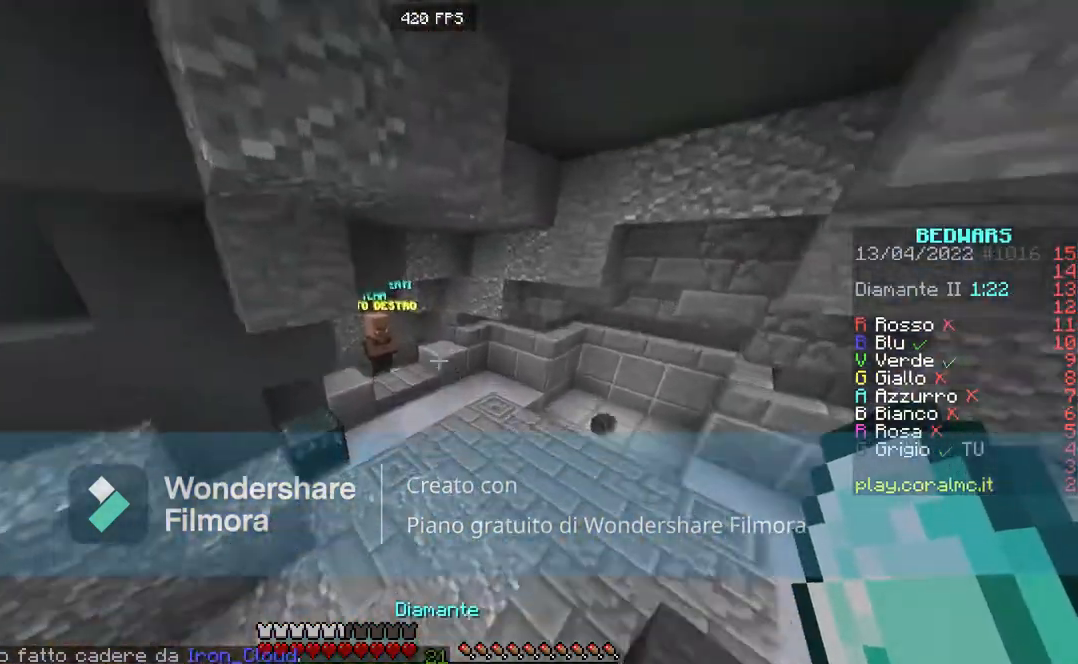
Gameplay with keyboard and mouse; each line is a JSON object with the keys and mouse buttons held at the frame after it. "events" lists presses ("down") and releases ("up") of "a", "d", "s", "space", "w", "mouse_left" and "mouse_right" between this image and that frame as [ms after this image, input, new state], when the widget could be followed in between. "mouse_left", "mouse_right" = the "left", "right" buttons of the "mouse" list. No other keys are recorded. Fast repeated clicks can show as one long hold. Mouse movement is not recorded.
{"keys": ["w"], "mouse": [], "events": [[33, "space", "up"]]}
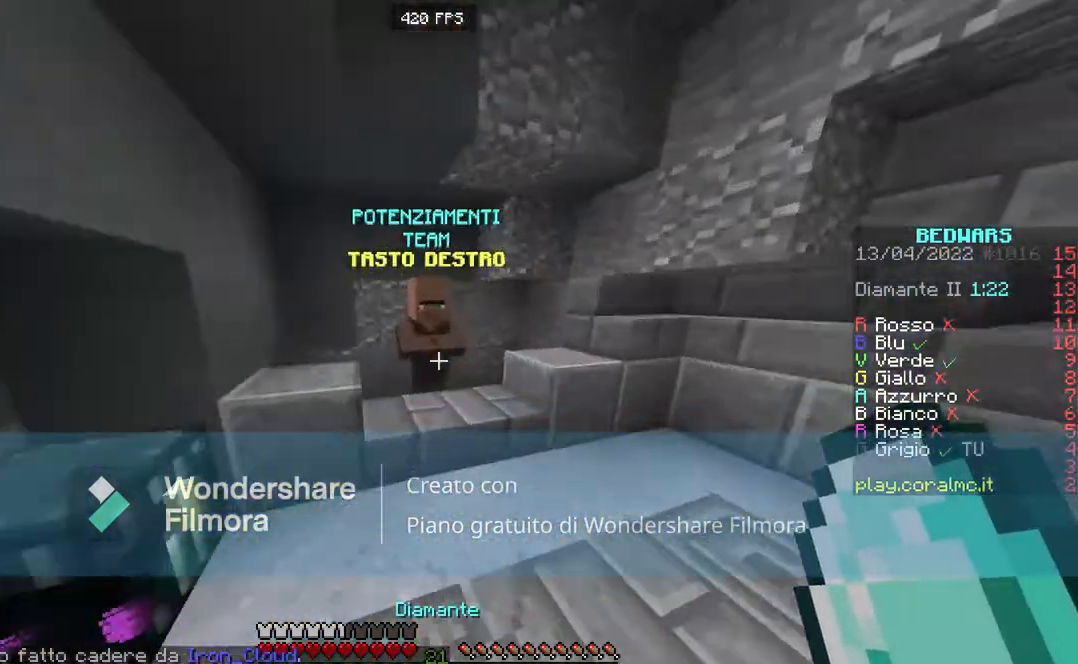
{"keys": [], "mouse": [], "events": [[234, "mouse_right", "down"], [267, "w", "up"], [301, "mouse_right", "up"]]}
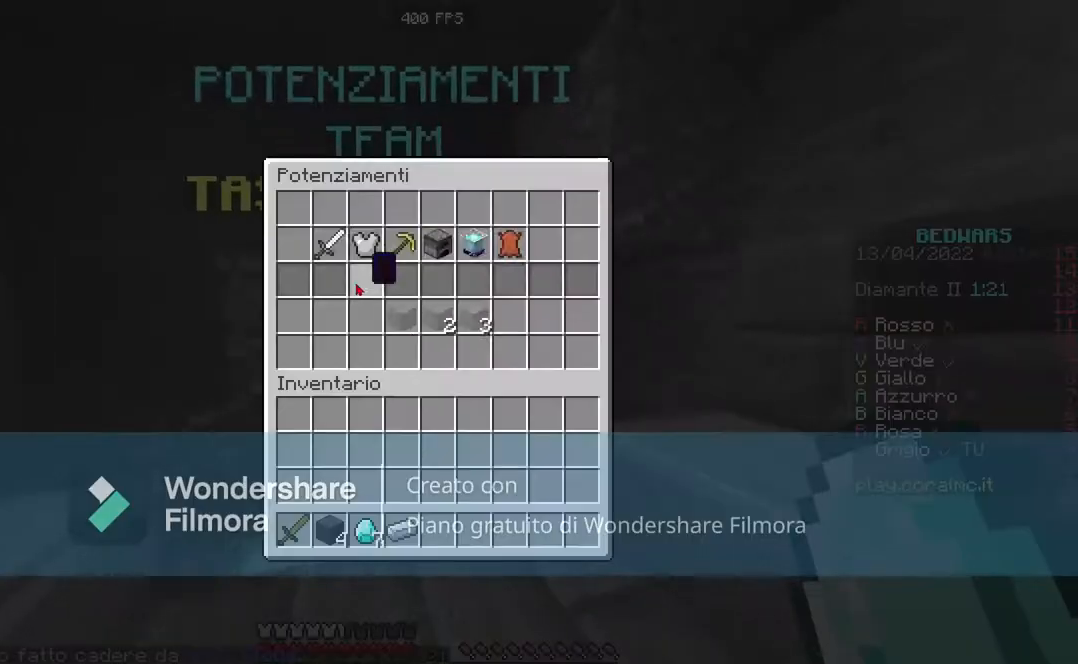
{"keys": [], "mouse": [], "events": []}
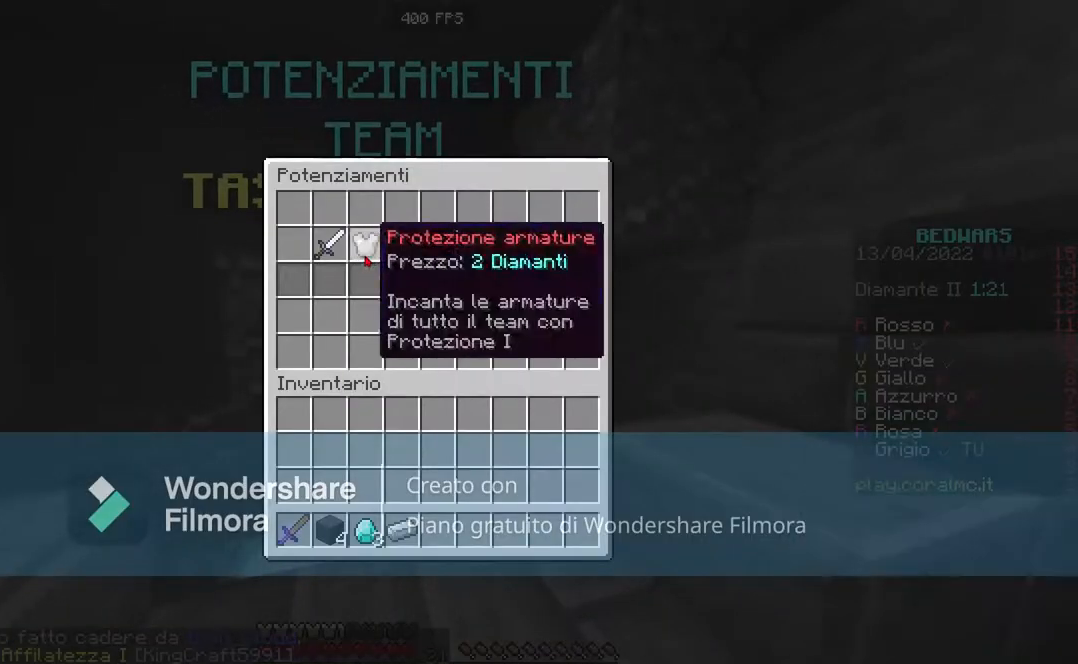
{"keys": [], "mouse": [], "events": []}
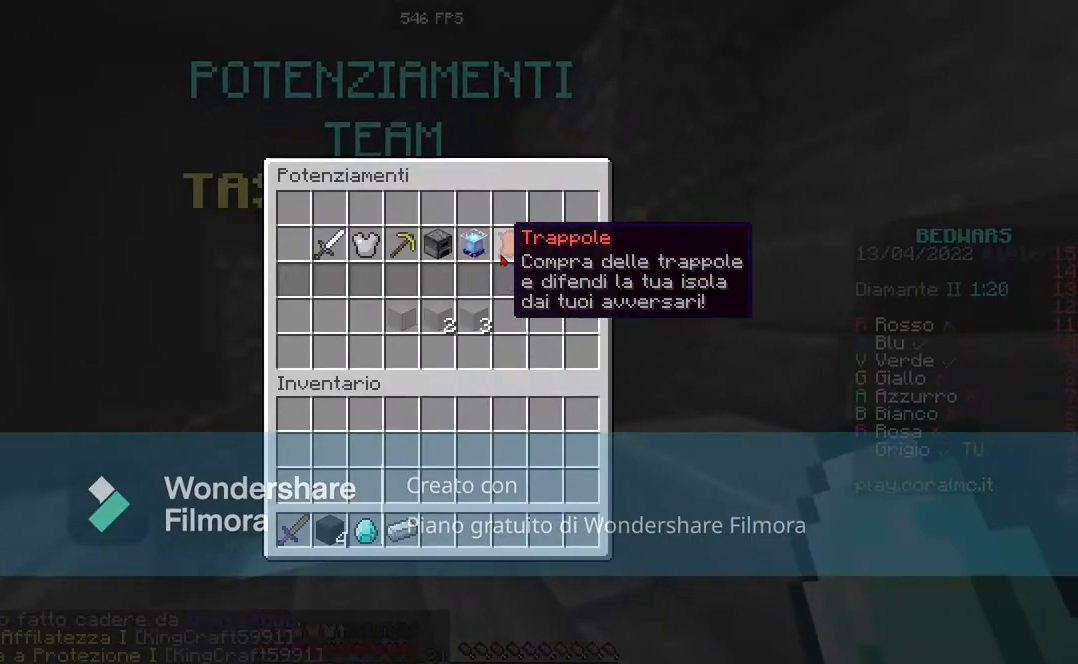
{"keys": [], "mouse": [], "events": []}
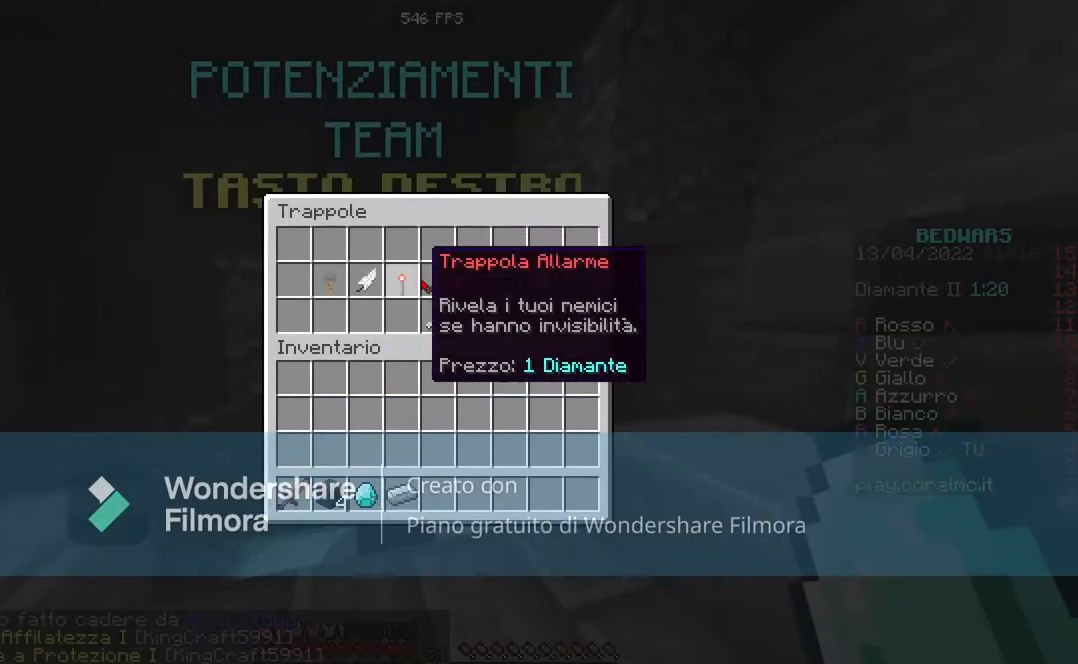
{"keys": [], "mouse": [], "events": []}
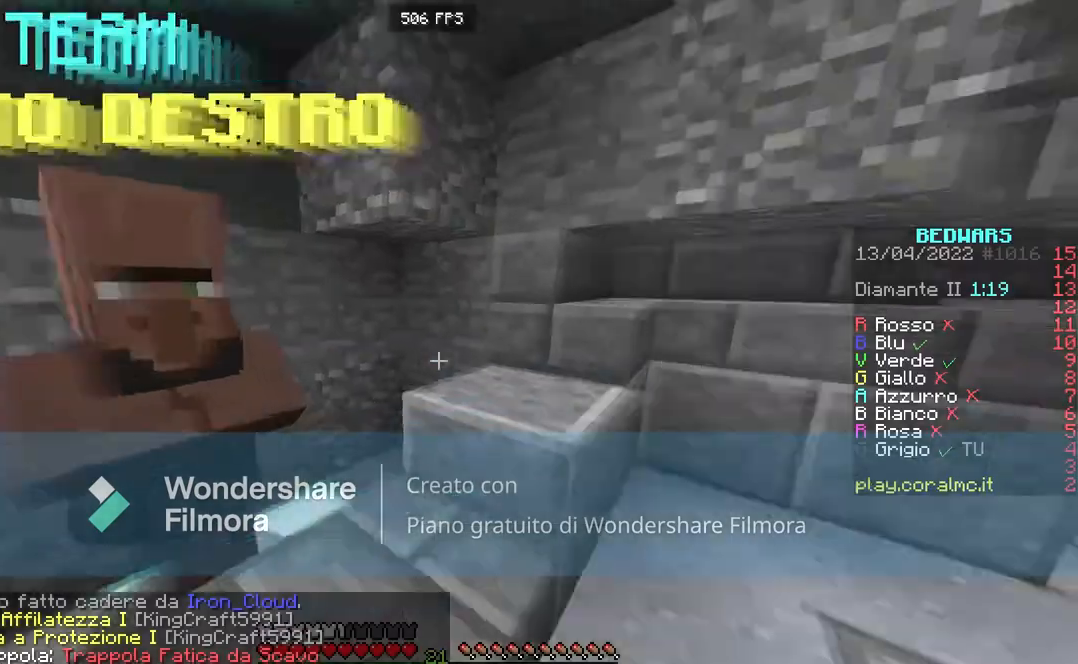
{"keys": ["w"], "mouse": [], "events": [[100, "w", "down"]]}
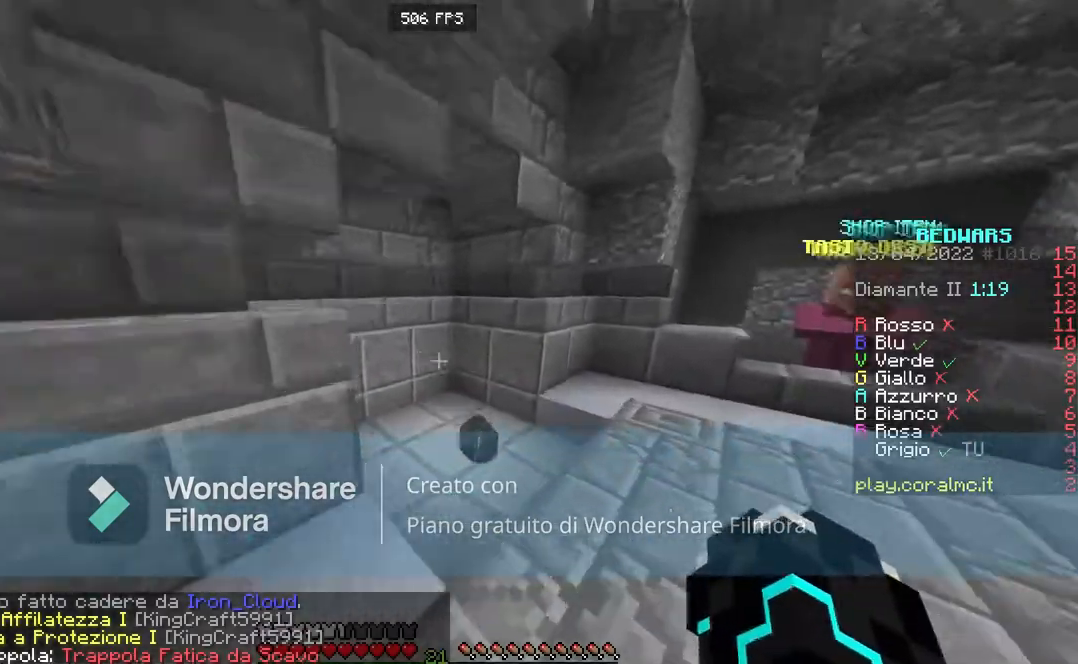
{"keys": ["w"], "mouse": [], "events": []}
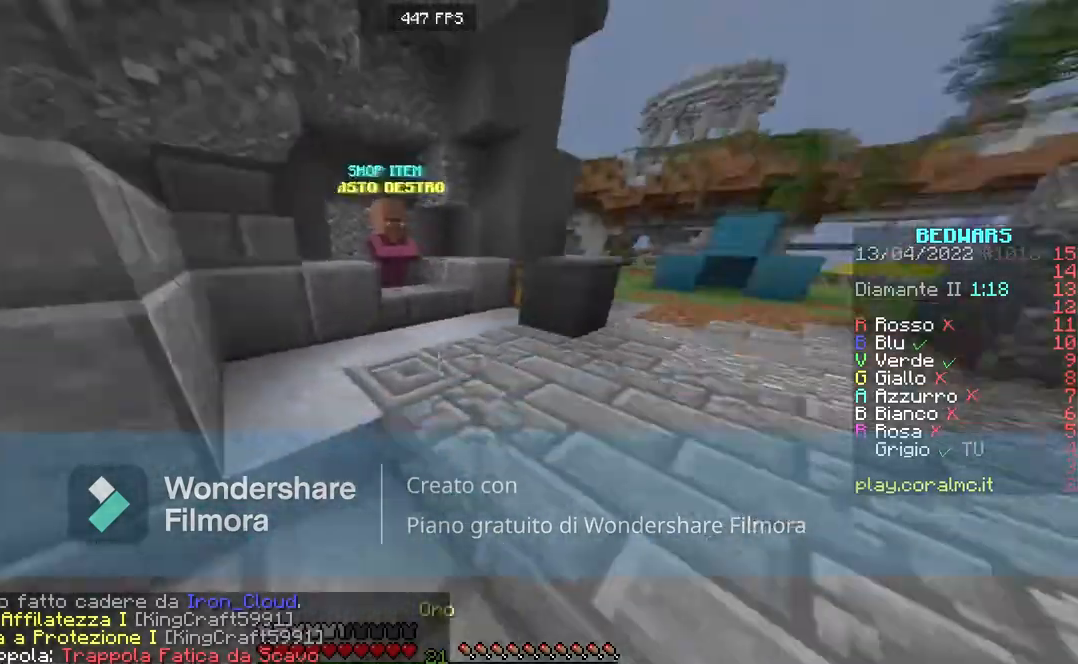
{"keys": ["a", "w"], "mouse": [], "events": [[333, "a", "down"]]}
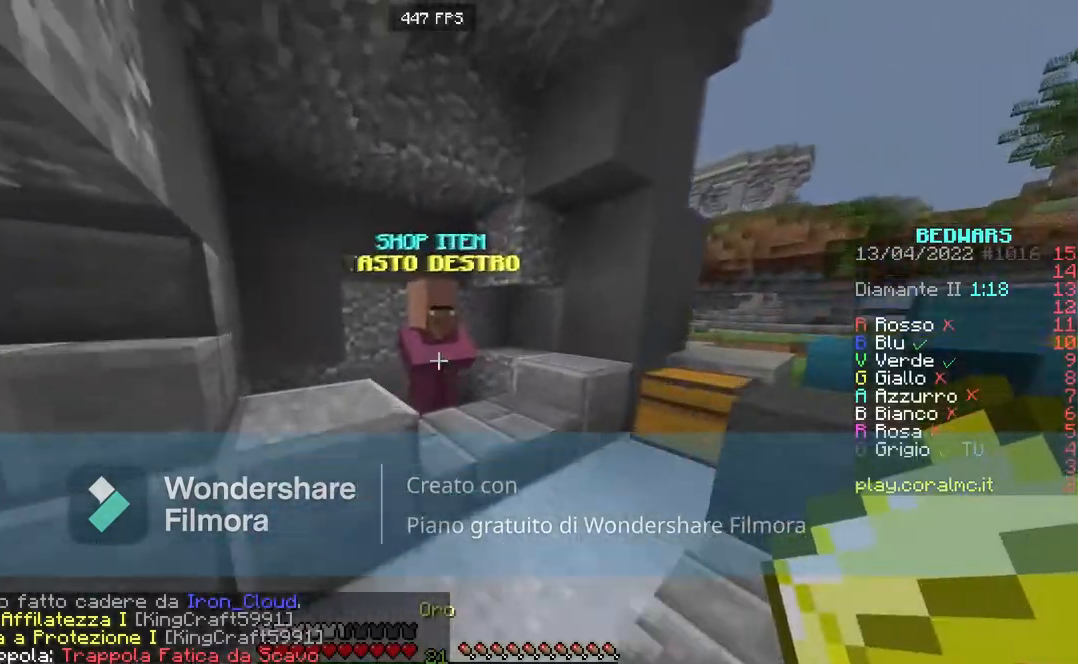
{"keys": [], "mouse": [], "events": [[67, "a", "up"], [100, "mouse_right", "down"], [167, "w", "up"], [200, "mouse_right", "up"]]}
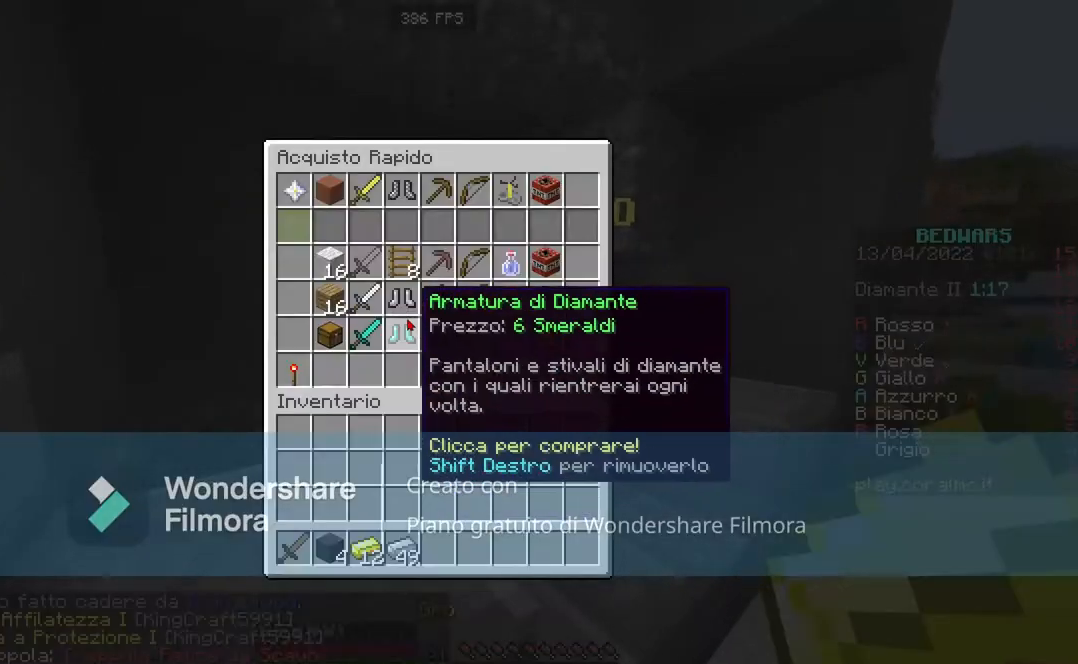
{"keys": [], "mouse": [], "events": []}
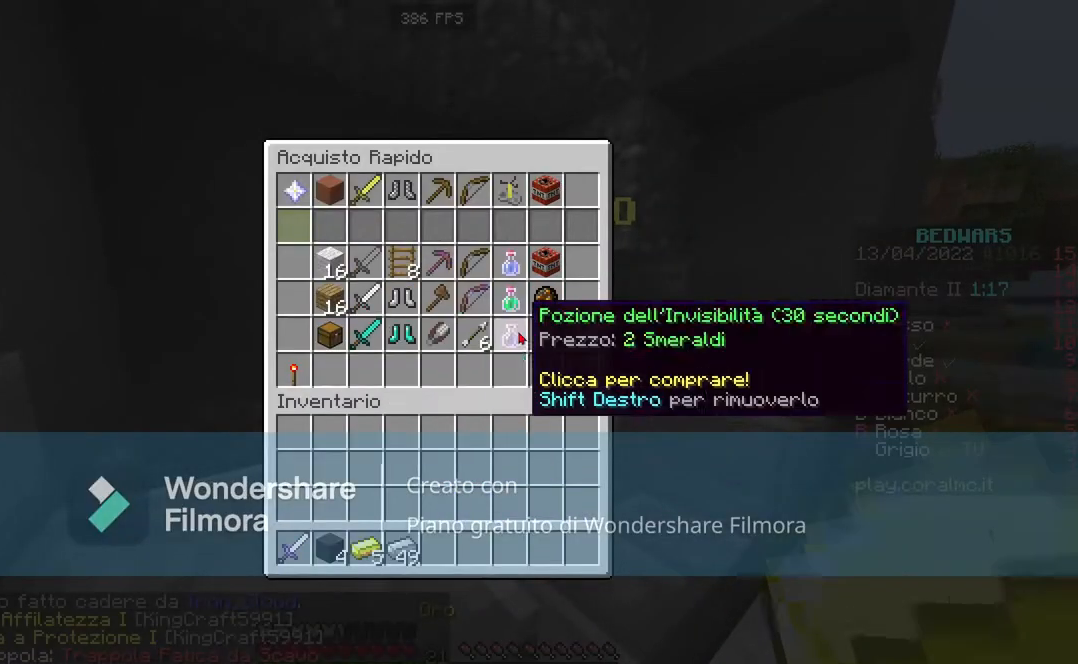
{"keys": [], "mouse": [], "events": []}
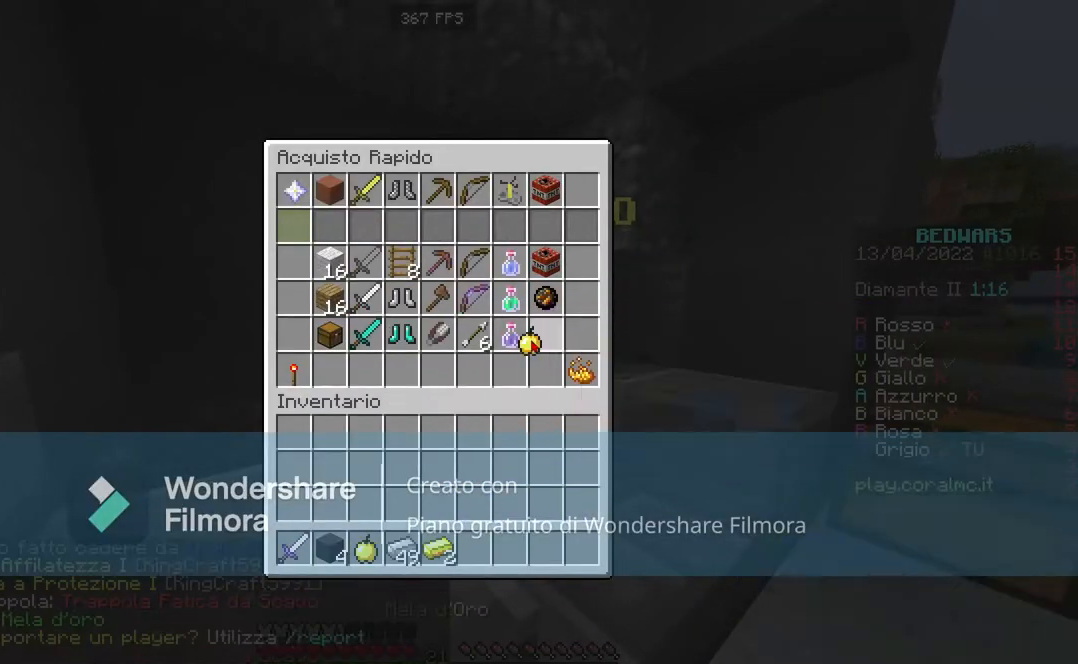
{"keys": [], "mouse": [], "events": []}
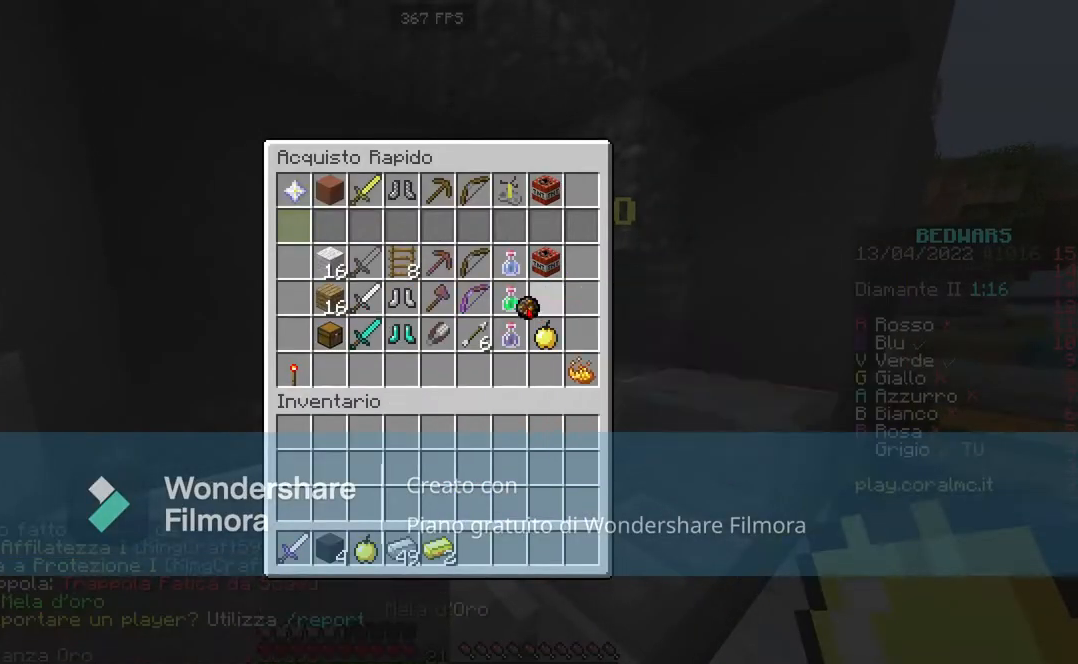
{"keys": [], "mouse": [], "events": []}
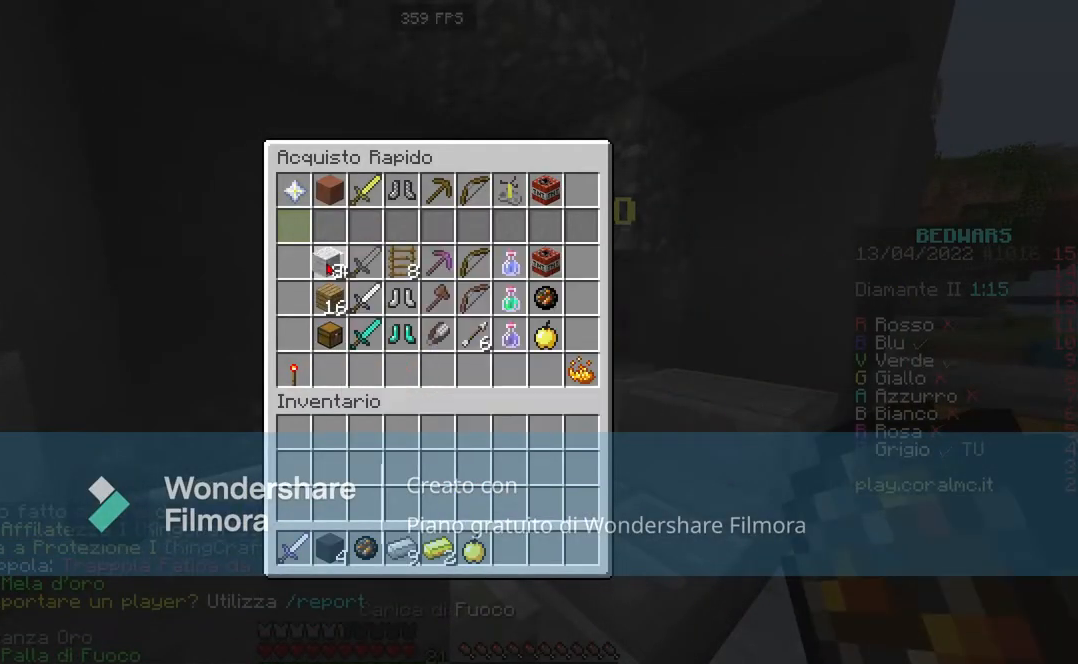
{"keys": ["w"], "mouse": [], "events": [[468, "w", "down"]]}
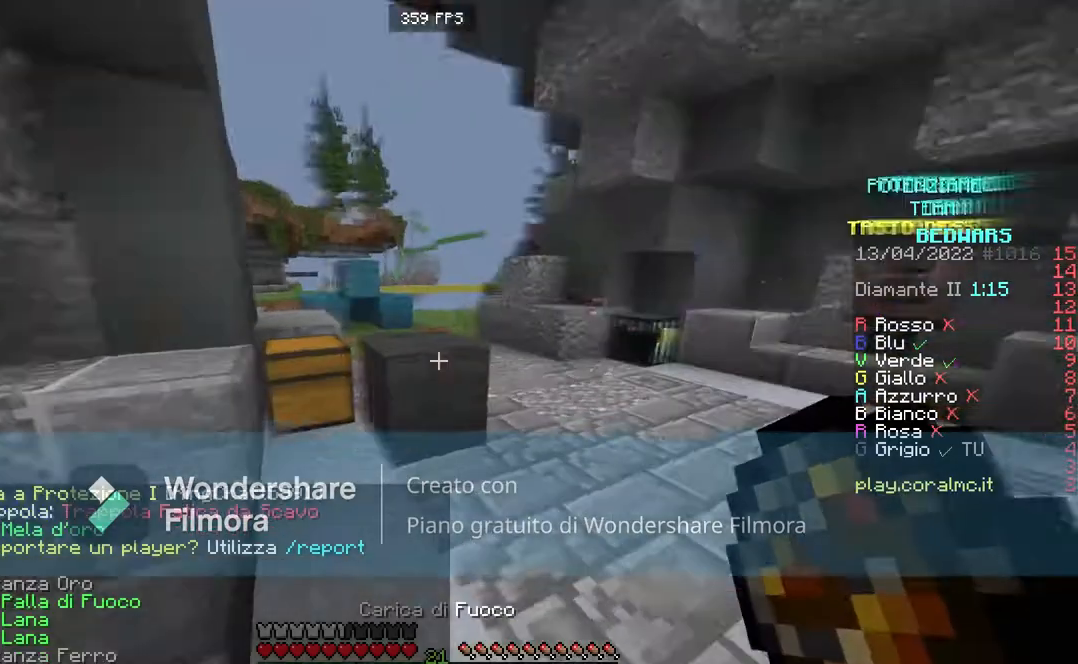
{"keys": ["space", "w"], "mouse": [], "events": [[367, "space", "down"]]}
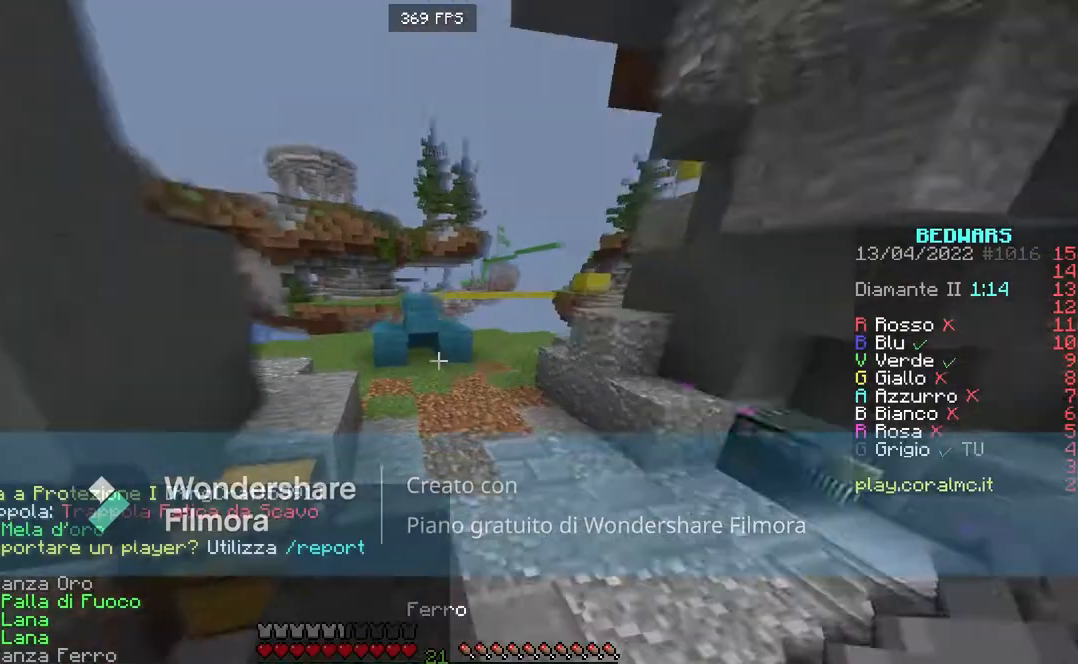
{"keys": ["space", "w"], "mouse": [], "events": [[34, "space", "up"], [134, "space", "down"]]}
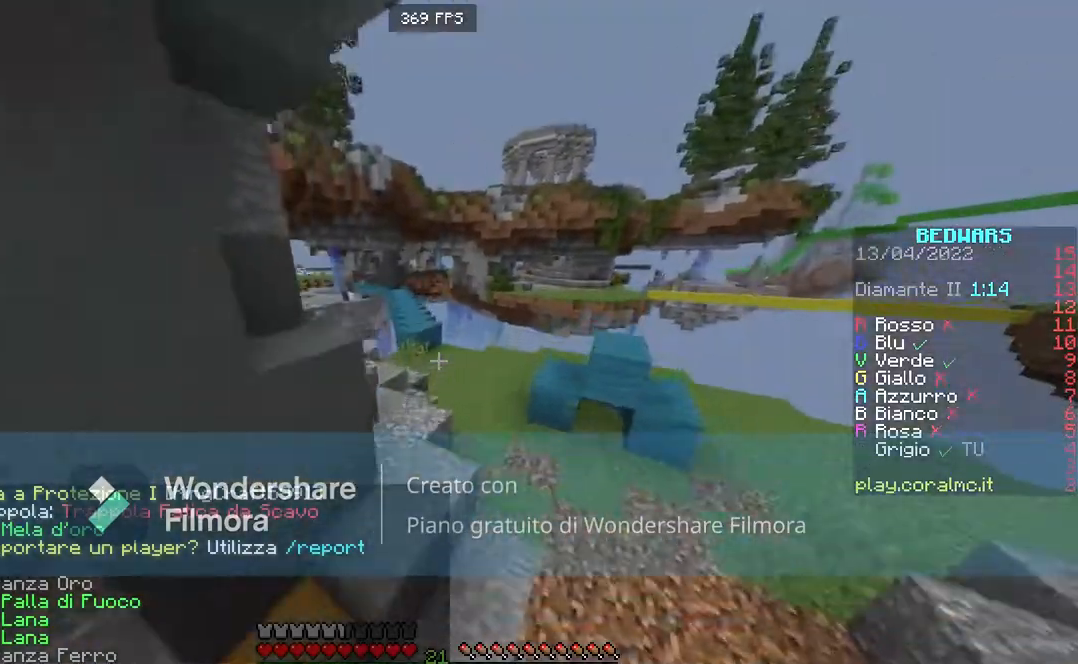
{"keys": ["space", "w"], "mouse": [], "events": [[33, "a", "down"], [33, "space", "up"], [200, "a", "up"], [200, "space", "down"]]}
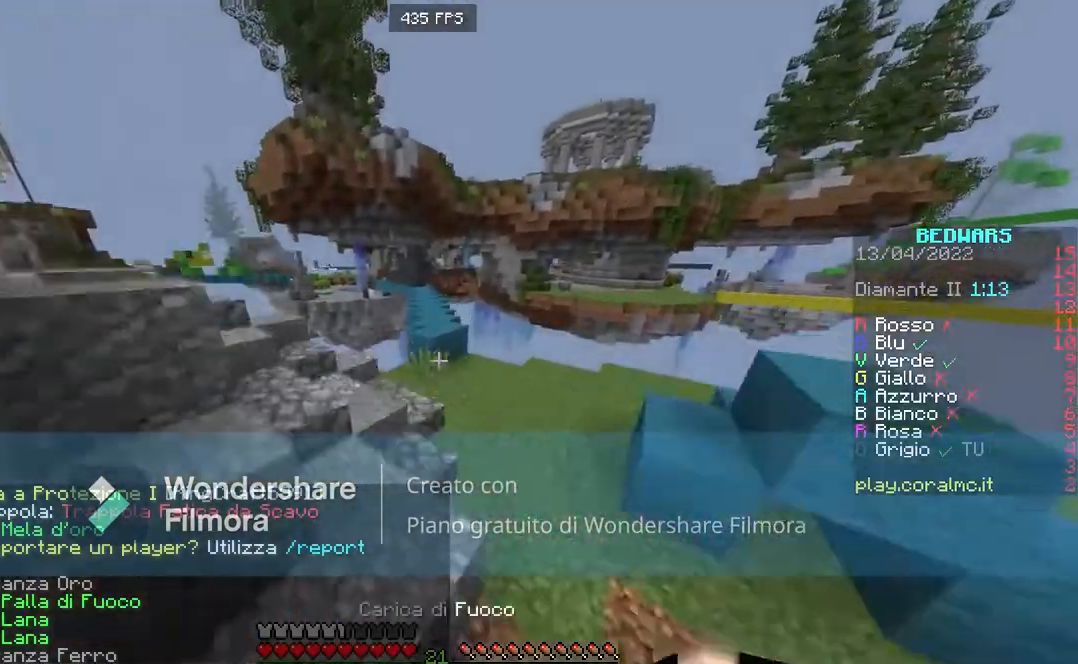
{"keys": ["w"], "mouse": [], "events": [[167, "a", "down"], [201, "space", "up"], [267, "a", "up"]]}
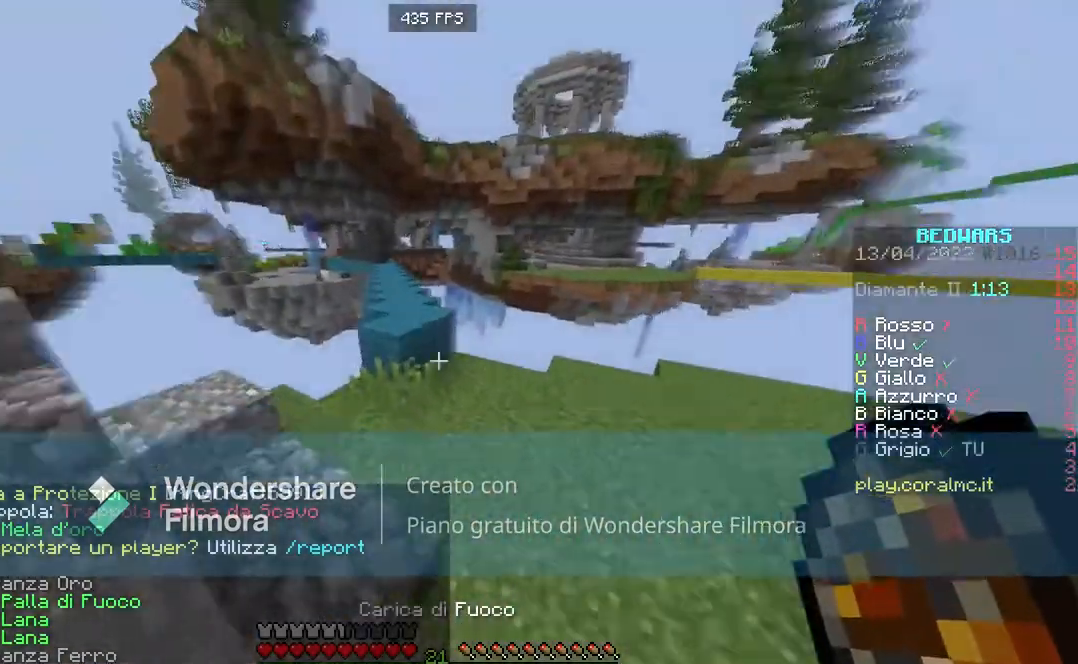
{"keys": ["space", "w"], "mouse": [], "events": [[367, "space", "down"]]}
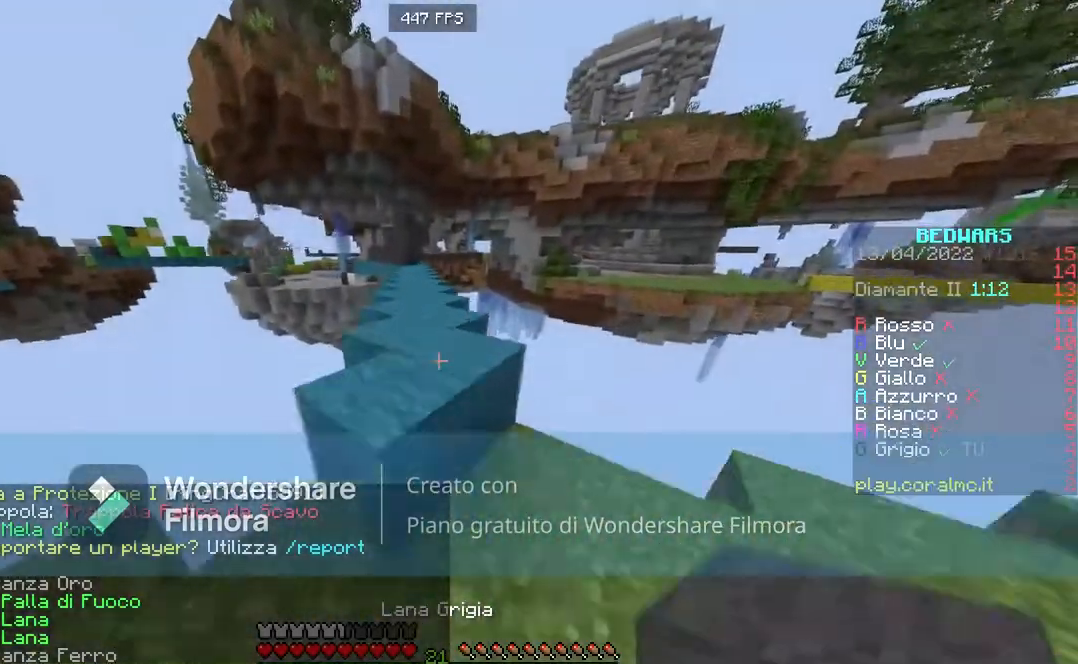
{"keys": ["space", "w"], "mouse": [], "events": [[334, "mouse_left", "down"], [434, "mouse_left", "up"]]}
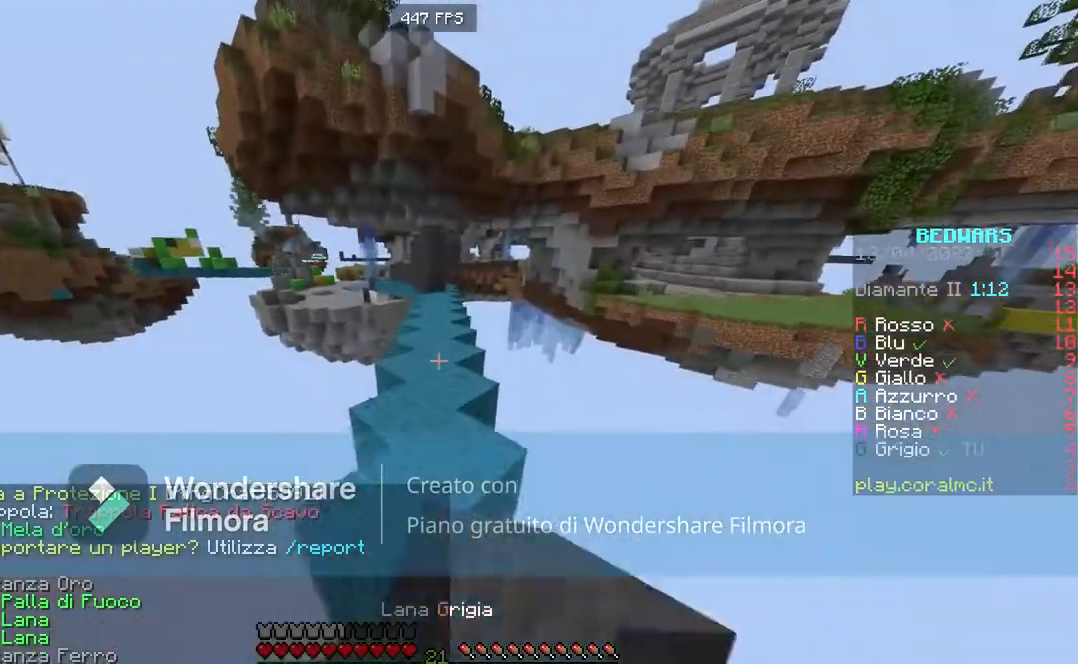
{"keys": ["space", "w"], "mouse": [], "events": [[67, "mouse_left", "down"], [133, "mouse_left", "up"]]}
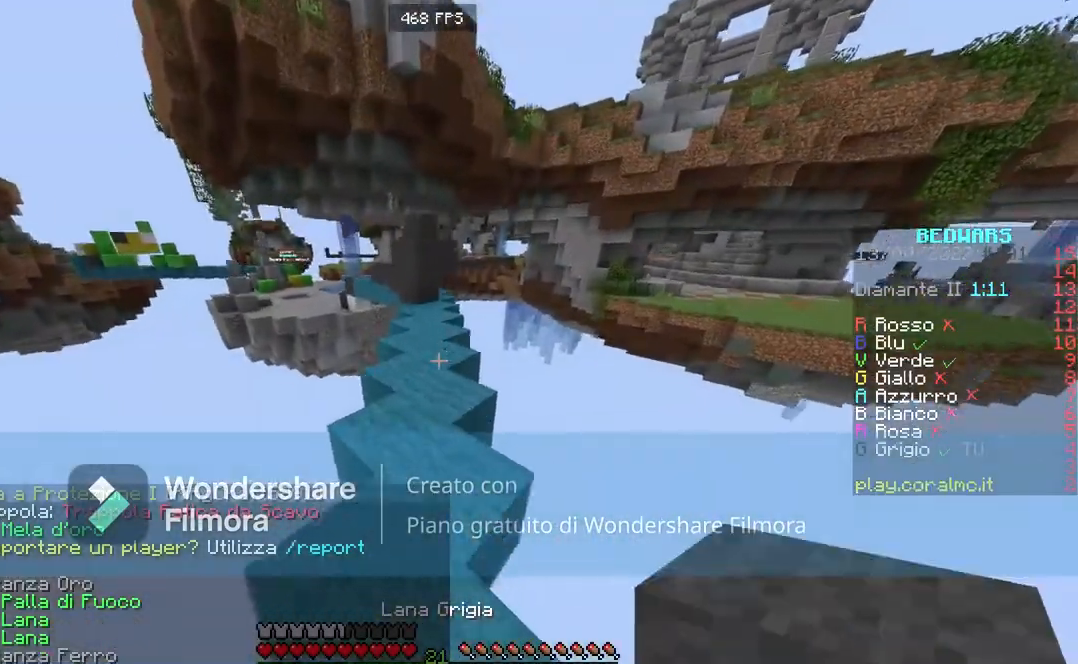
{"keys": ["w"], "mouse": [], "events": [[267, "space", "up"]]}
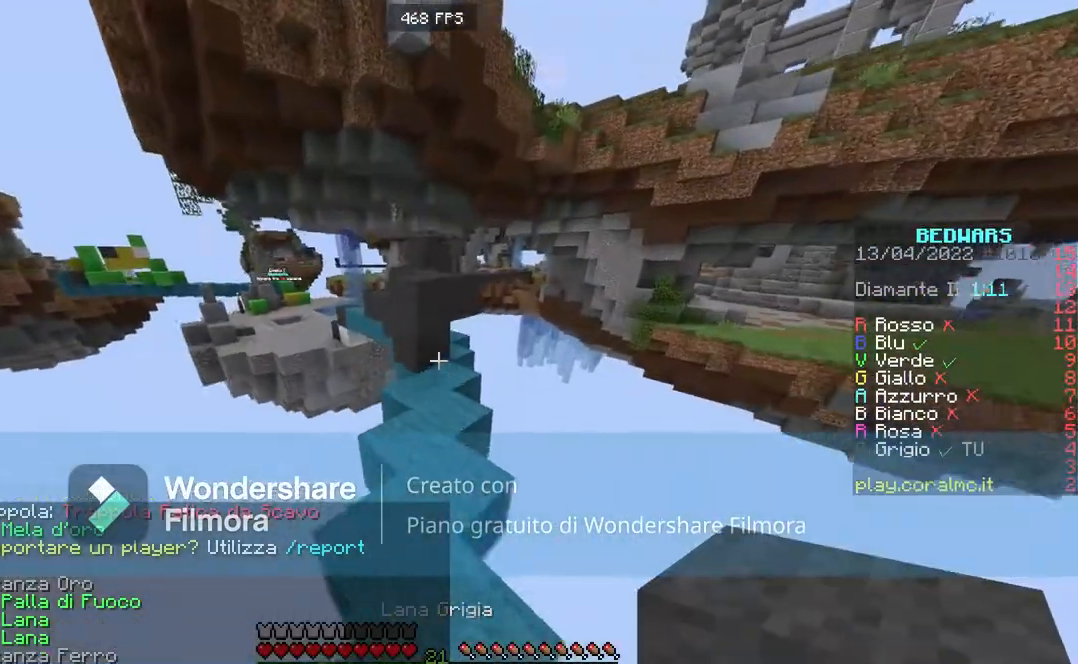
{"keys": ["space", "w"], "mouse": [], "events": [[300, "mouse_right", "down"], [367, "space", "down"], [467, "mouse_right", "up"]]}
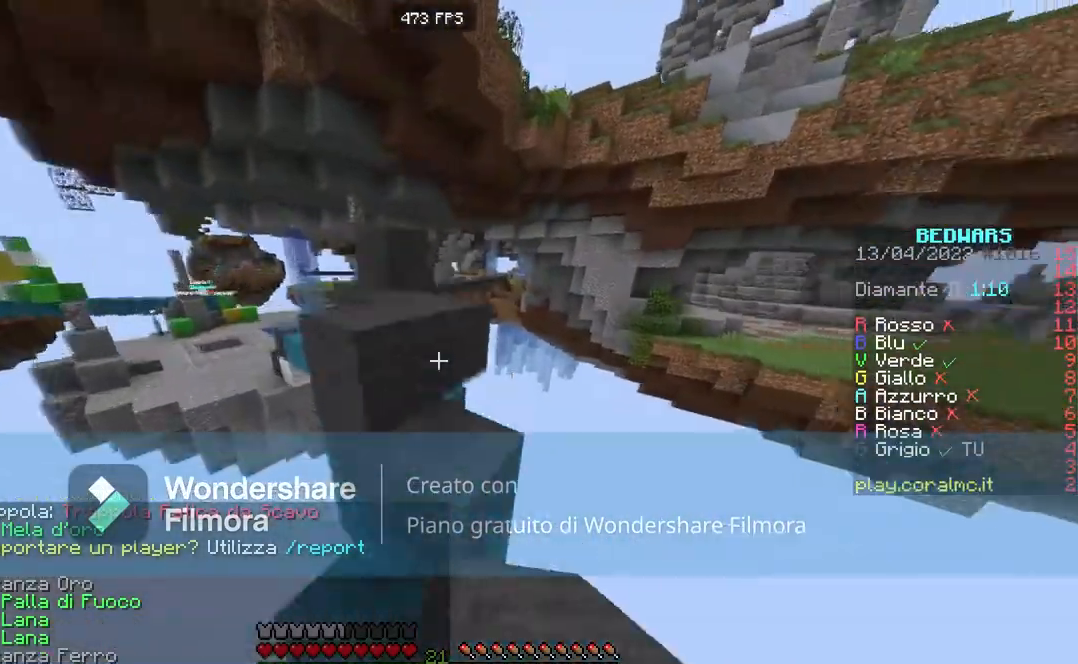
{"keys": ["w"], "mouse": [], "events": [[67, "space", "up"], [101, "w", "up"], [234, "space", "down"], [334, "w", "down"], [468, "space", "up"]]}
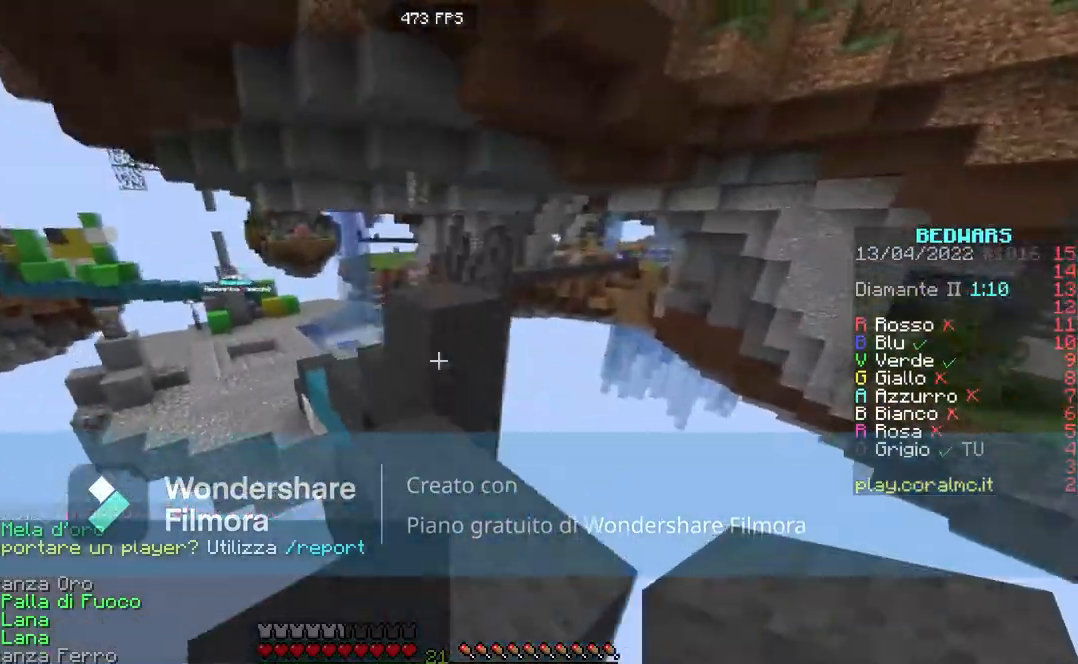
{"keys": ["space", "w"], "mouse": [], "events": [[334, "space", "down"]]}
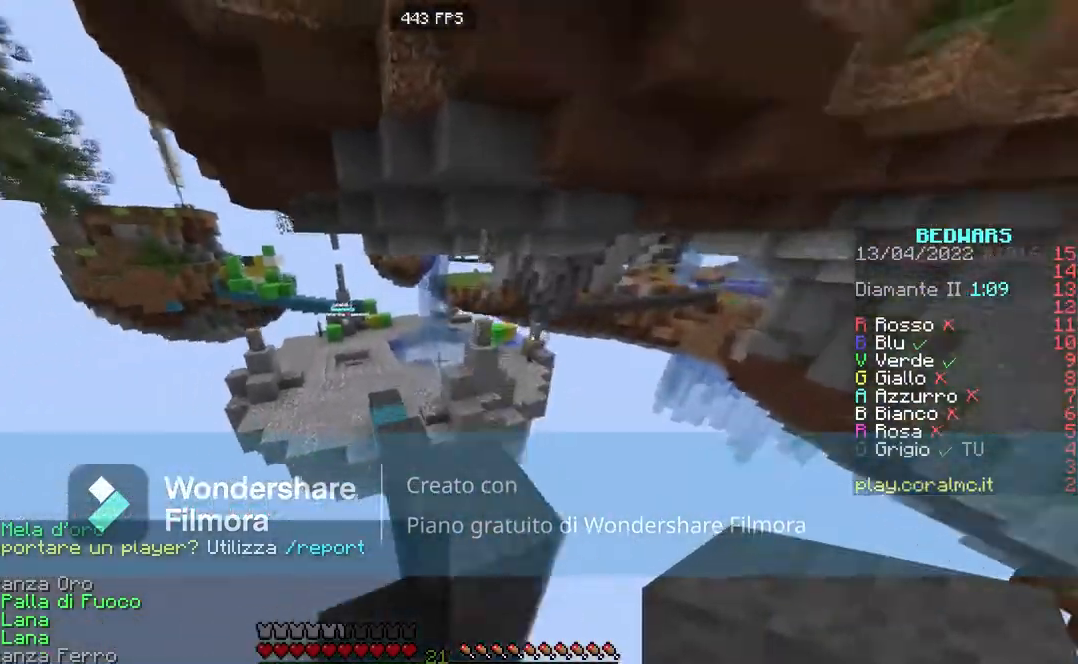
{"keys": ["space", "w"], "mouse": [], "events": [[67, "space", "up"], [167, "space", "down"]]}